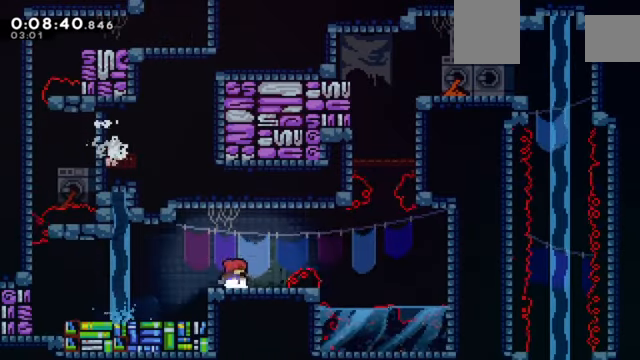
Gameplay with keyboard; each line is a JSON object with the keys held at the frame after it. "events" lists presses ("down") and releases ("up") of "a", "c", "d", "down", "e", "left", "q", "right", "s", "up", "w", "x" and "z" between this image and that frame as [ms after this image, input, new state], when the widget could be followed in between. No other keys are recorded. Mouse input is not recorded.
{"keys": ["c", "z"], "events": [[67, "right", "down"], [133, "c", "down"], [434, "right", "up"]]}
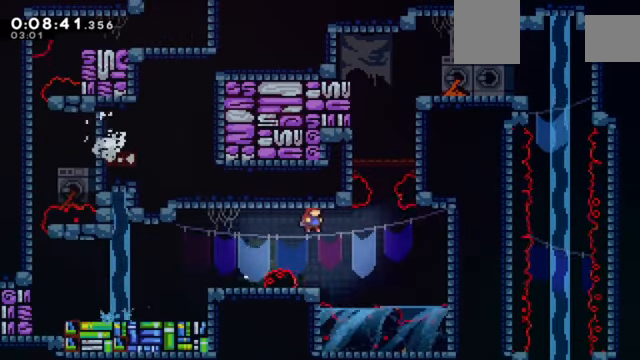
{"keys": ["c", "right", "z"], "events": [[34, "left", "down"], [67, "c", "up"], [201, "left", "up"], [267, "right", "down"], [334, "c", "down"]]}
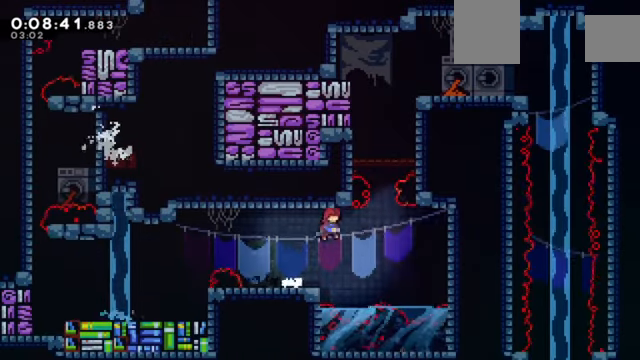
{"keys": ["x", "z"], "events": [[300, "c", "up"], [300, "right", "up"], [300, "up", "down"], [300, "x", "down"], [400, "up", "up"]]}
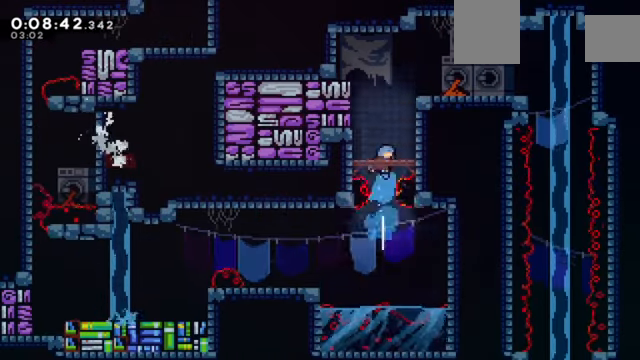
{"keys": ["z"], "events": [[34, "right", "down"], [201, "x", "up"], [334, "c", "down"], [501, "c", "up"], [501, "right", "up"]]}
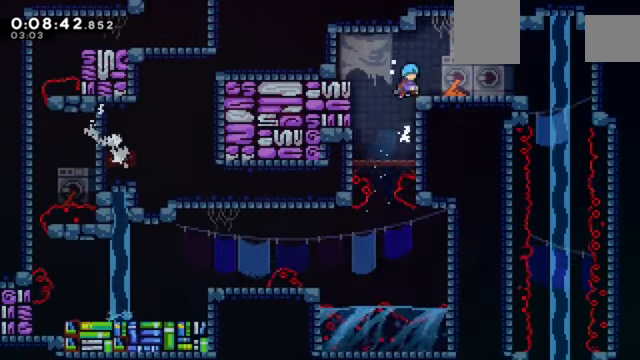
{"keys": ["right"], "events": [[67, "z", "up"], [167, "right", "down"], [233, "x", "down"], [467, "x", "up"]]}
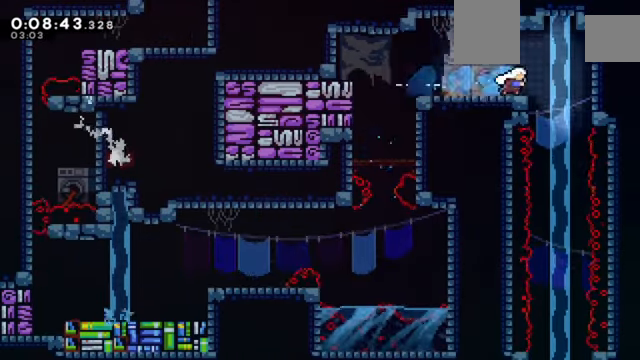
{"keys": ["down"], "events": [[167, "down", "down"], [234, "right", "up"]]}
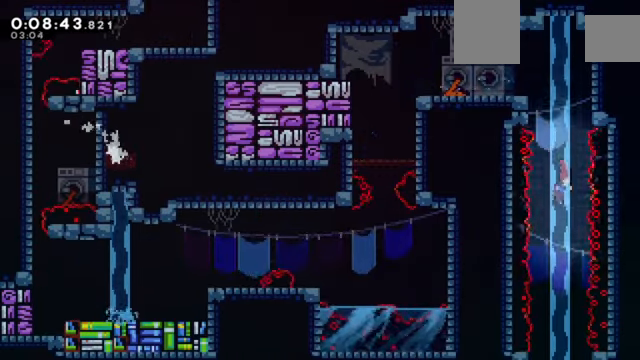
{"keys": ["down"], "events": []}
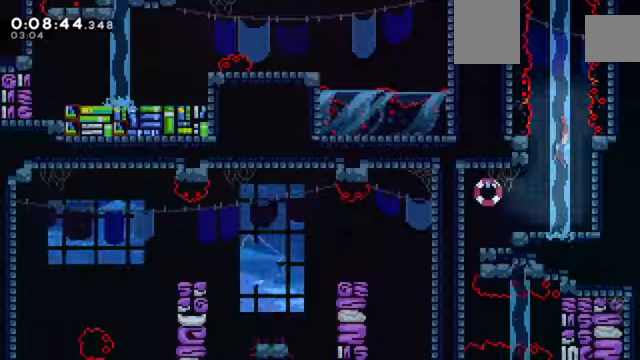
{"keys": ["left"], "events": [[400, "down", "up"], [400, "left", "down"]]}
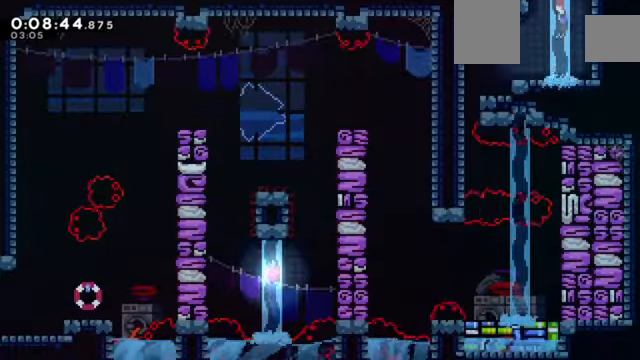
{"keys": ["left"], "events": [[267, "c", "down"], [301, "c", "up"]]}
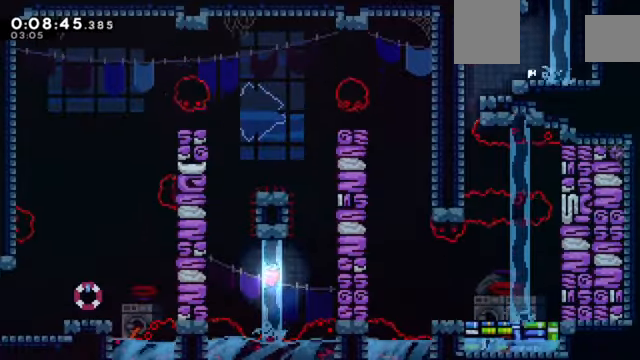
{"keys": ["right", "x"], "events": [[133, "left", "up"], [467, "right", "down"], [467, "x", "down"]]}
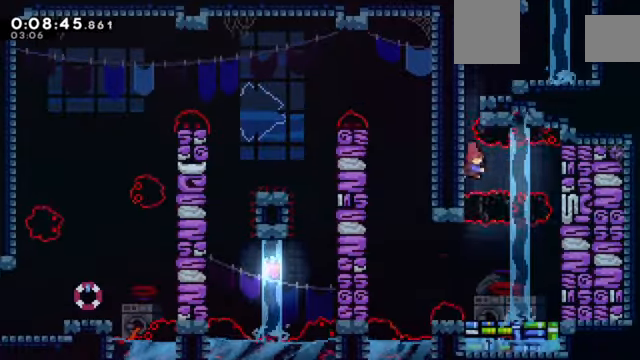
{"keys": ["down"], "events": [[100, "x", "up"], [134, "down", "down"], [200, "right", "up"]]}
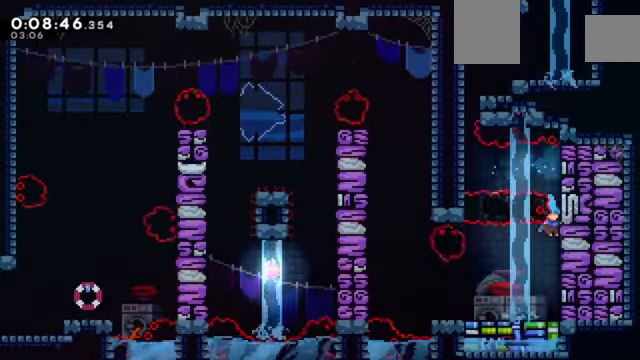
{"keys": [], "events": [[333, "down", "up"]]}
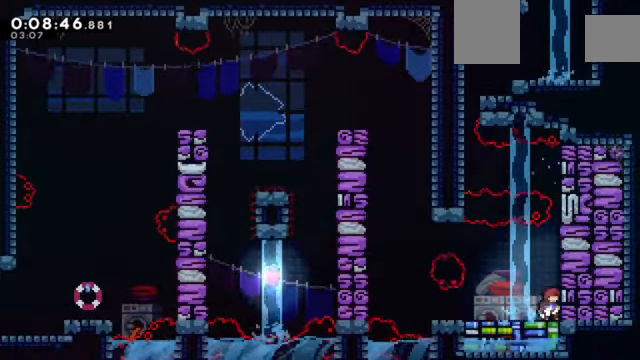
{"keys": ["z"], "events": [[34, "left", "down"], [67, "left", "up"], [467, "z", "down"]]}
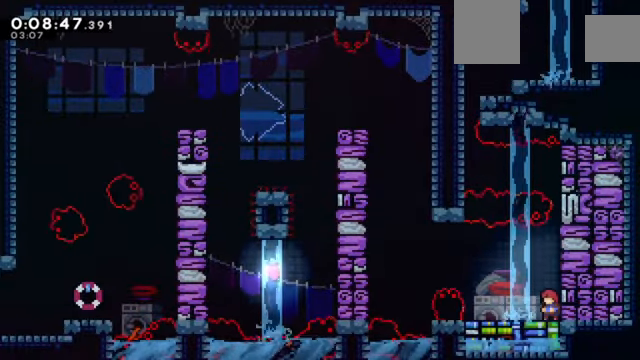
{"keys": ["c", "left", "z"], "events": [[66, "down", "down"], [100, "left", "down"], [133, "x", "down"], [233, "down", "up"], [233, "x", "up"], [333, "c", "down"]]}
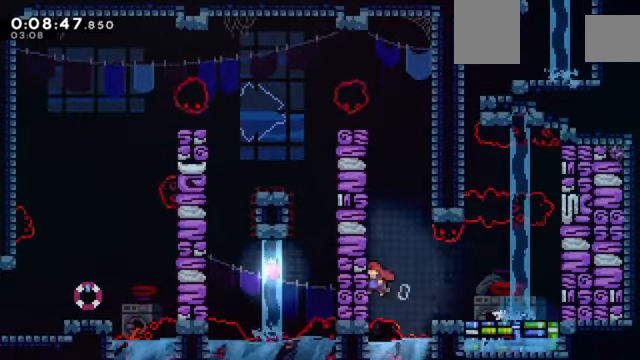
{"keys": ["c", "right", "z"], "events": [[100, "left", "up"], [100, "up", "down"], [167, "c", "up"], [167, "x", "down"], [200, "x", "up"], [267, "right", "down"], [267, "up", "up"], [301, "c", "down"]]}
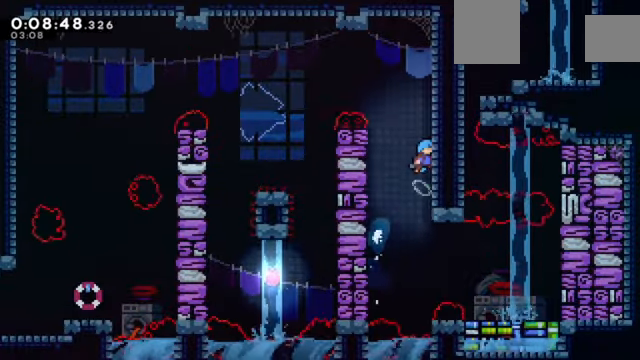
{"keys": ["z"], "events": [[33, "c", "up"], [33, "right", "up"]]}
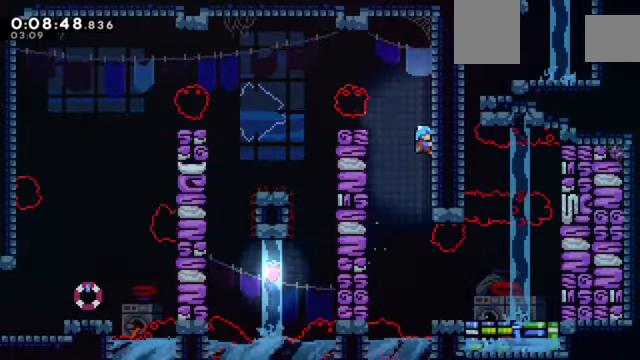
{"keys": ["left", "z"], "events": [[34, "c", "down"], [34, "left", "down"], [200, "c", "up"], [434, "c", "down"], [467, "c", "up"]]}
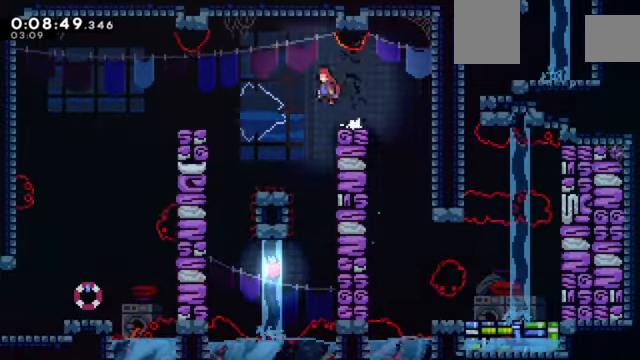
{"keys": ["c", "left", "z"], "events": [[167, "left", "up"], [299, "left", "down"], [466, "c", "down"]]}
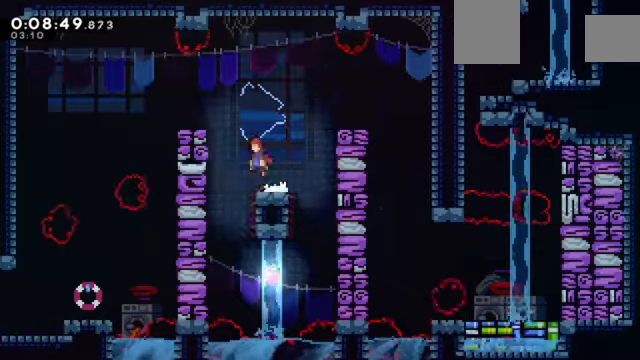
{"keys": ["z"], "events": [[66, "c", "up"], [267, "left", "up"], [300, "c", "down"], [367, "right", "down"], [500, "c", "up"], [500, "right", "up"]]}
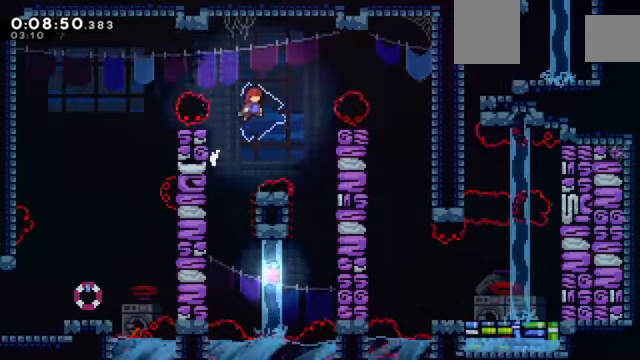
{"keys": ["down", "left"], "events": [[33, "left", "down"], [33, "up", "down"], [100, "x", "down"], [367, "up", "up"], [434, "x", "up"], [501, "down", "down"], [501, "z", "up"]]}
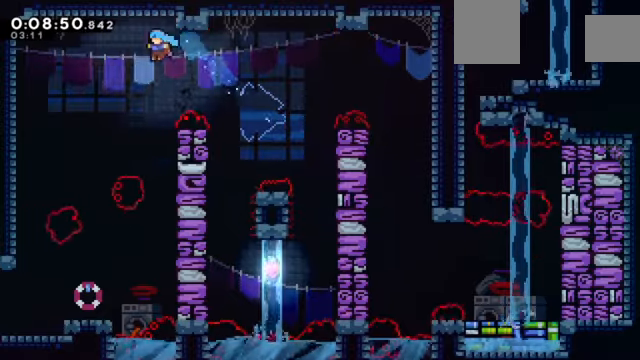
{"keys": ["down"], "events": [[300, "left", "up"]]}
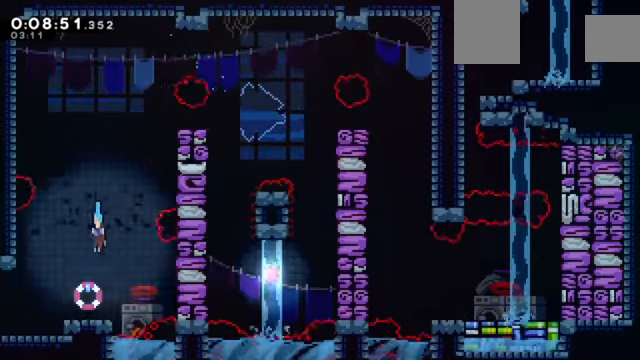
{"keys": ["c", "left", "z"], "events": [[200, "left", "down"], [200, "x", "down"], [267, "down", "up"], [267, "z", "down"], [367, "c", "down"], [367, "x", "up"]]}
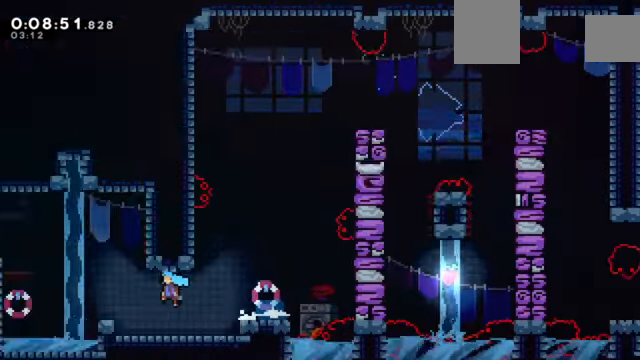
{"keys": ["c", "left", "z"], "events": []}
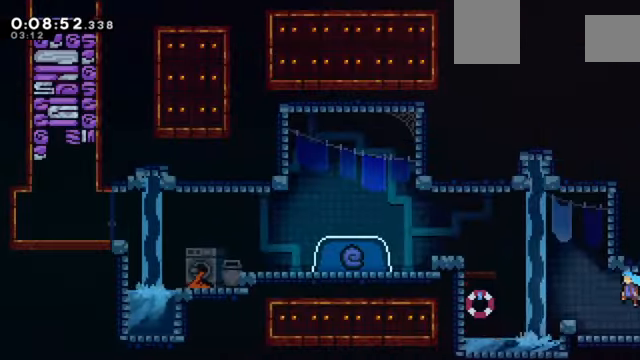
{"keys": ["c", "left", "z"], "events": [[334, "c", "up"], [434, "c", "down"]]}
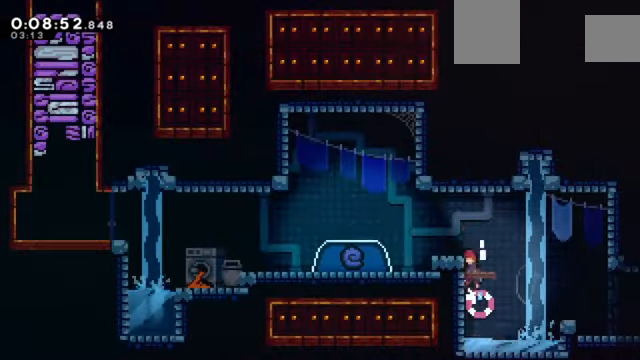
{"keys": ["left", "z"], "events": [[200, "c", "up"], [333, "c", "down"], [500, "c", "up"]]}
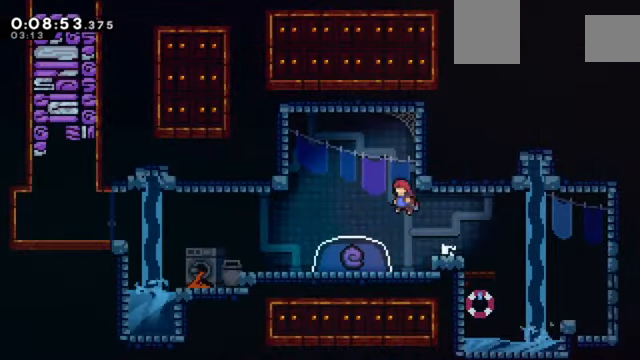
{"keys": [], "events": [[33, "down", "down"], [67, "x", "down"], [267, "x", "up"], [367, "down", "up"], [367, "left", "up"], [400, "z", "up"]]}
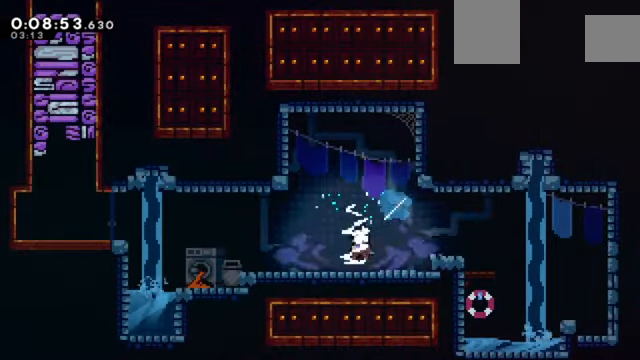
{"keys": ["right", "z"], "events": [[367, "z", "down"], [467, "right", "down"]]}
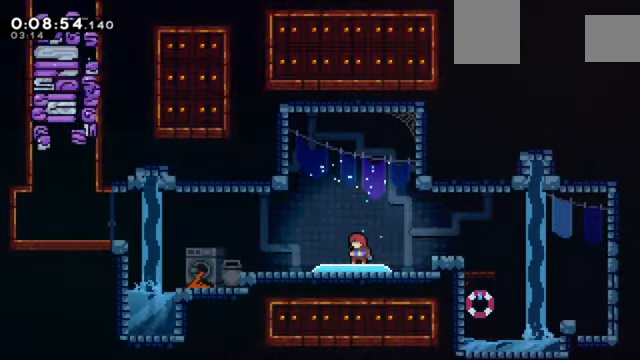
{"keys": ["right", "z"], "events": []}
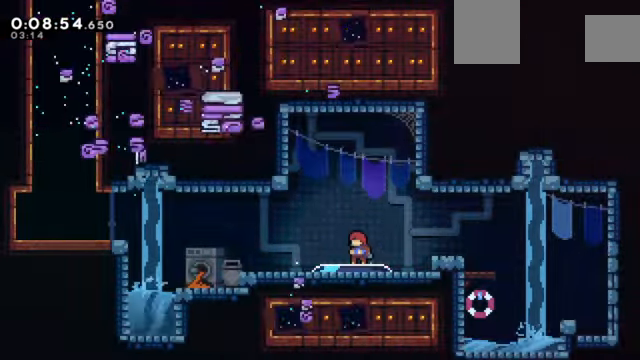
{"keys": ["c", "right", "z"], "events": [[500, "c", "down"]]}
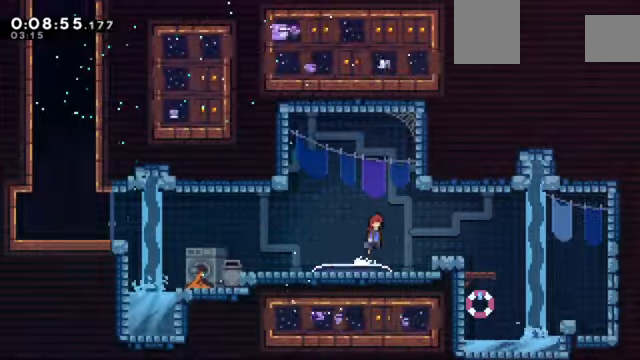
{"keys": ["right", "z"], "events": [[201, "c", "up"]]}